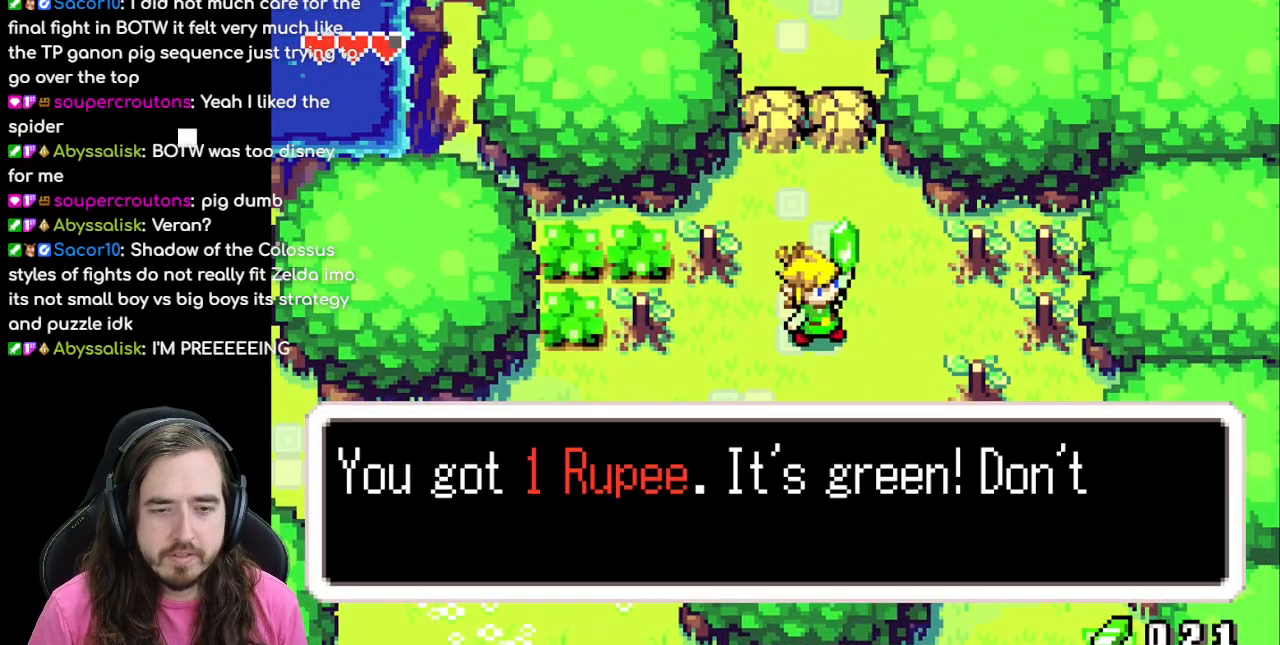
Gameplay with a controller (Nintendo layout); each line is a JSON object with the inputs held at the frame after it. "events" lists button and stick changes between this image and that frame as [ms after this image, input, new state], when the widget could be followed in between. Not read: L1 L3 R3.
{"buttons": ["B"], "events": [[200, "A", "up"], [383, "B", "down"]]}
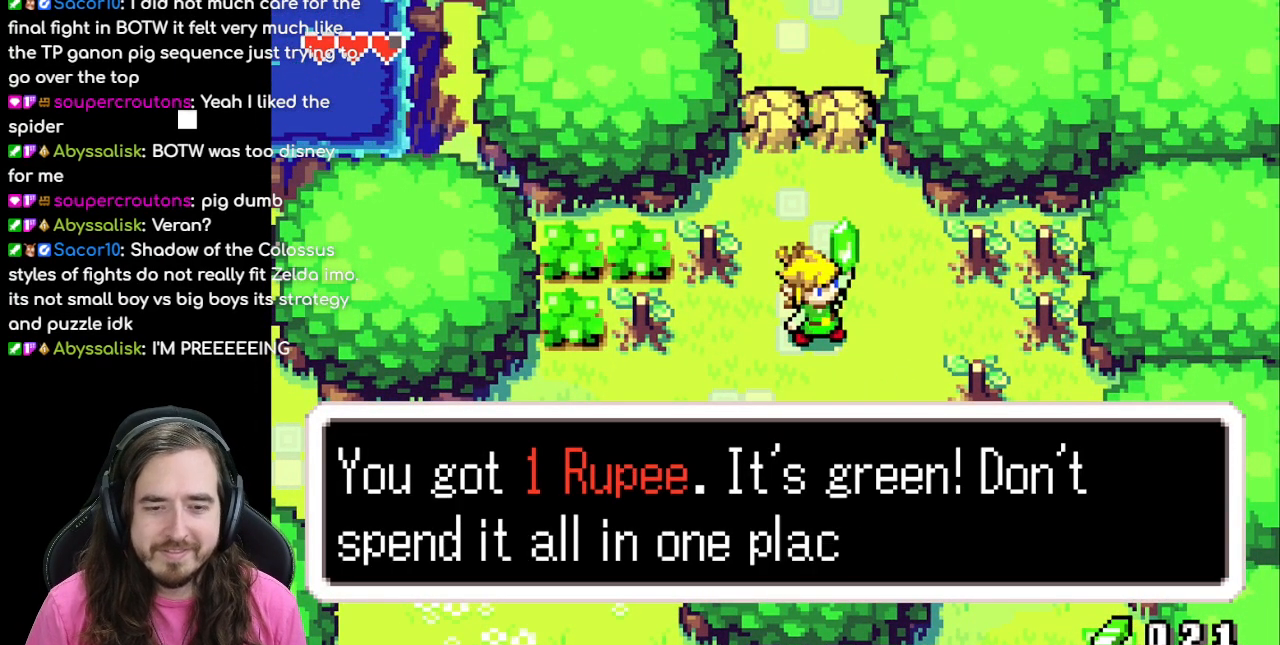
{"buttons": ["A"], "events": [[383, "B", "up"], [417, "A", "down"]]}
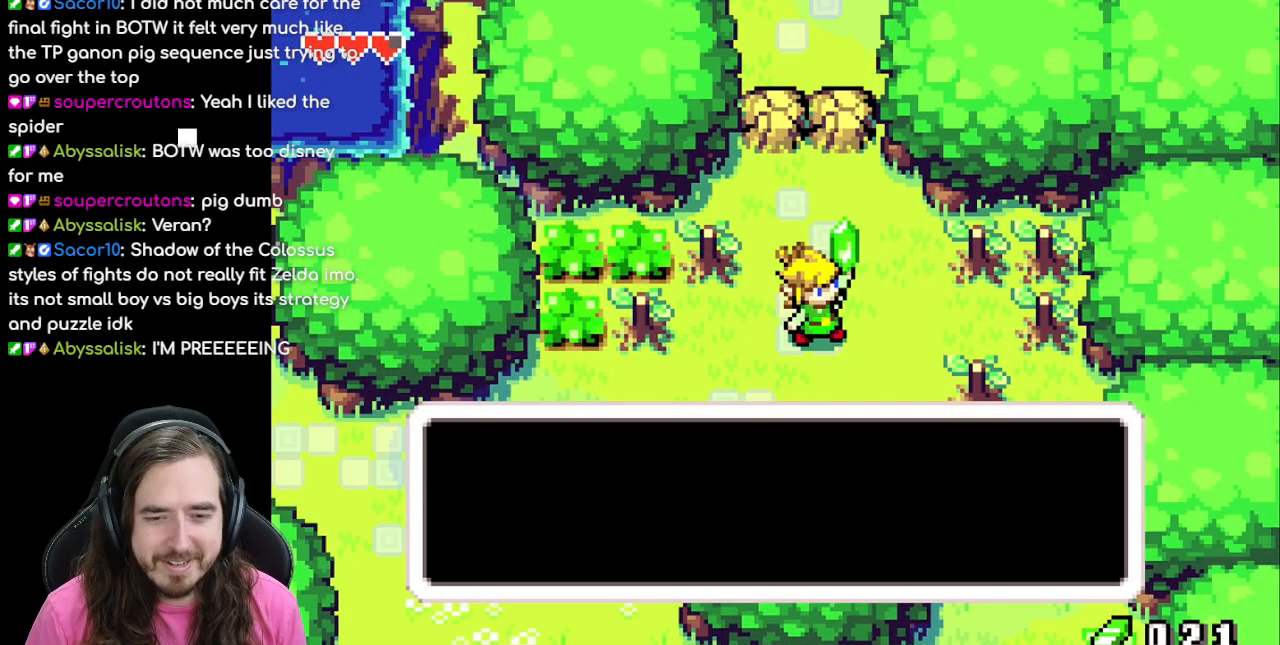
{"buttons": ["DPAD_DOWN"], "events": [[83, "A", "up"], [150, "B", "down"], [333, "DPAD_DOWN", "down"], [383, "B", "up"]]}
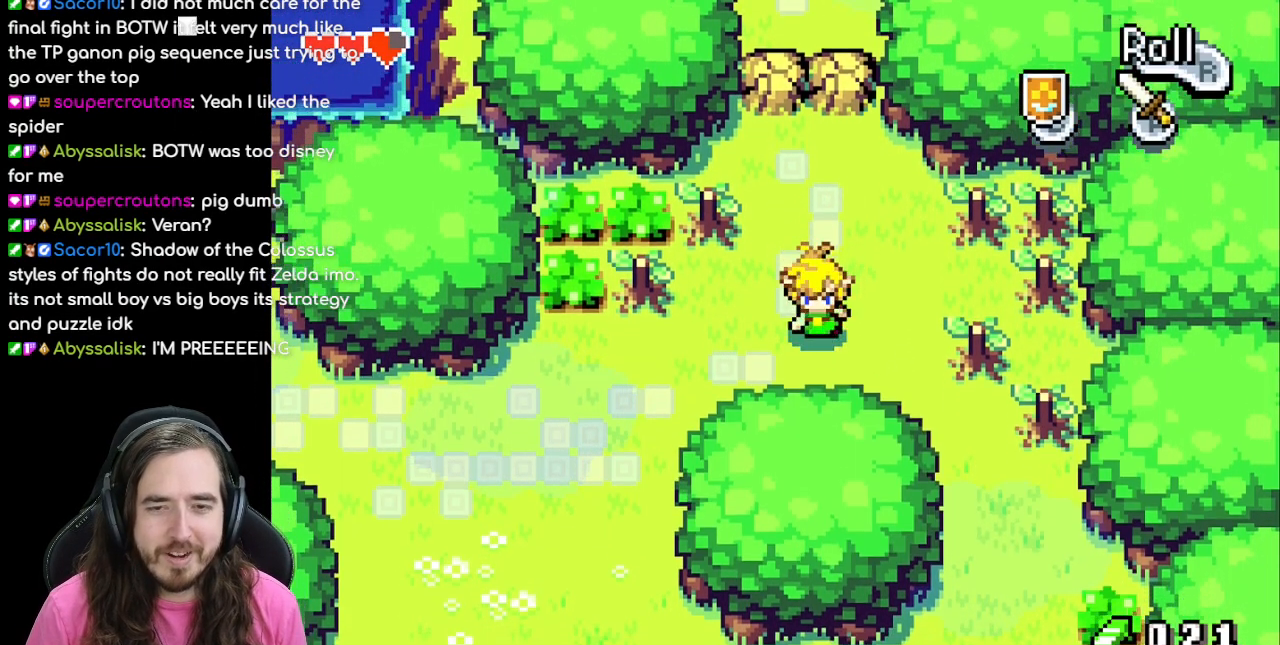
{"buttons": ["DPAD_UP", "DPAD_RIGHT"], "events": [[133, "DPAD_DOWN", "up"], [150, "DPAD_RIGHT", "down"], [400, "DPAD_RIGHT", "up"], [400, "DPAD_UP", "down"], [500, "DPAD_RIGHT", "down"]]}
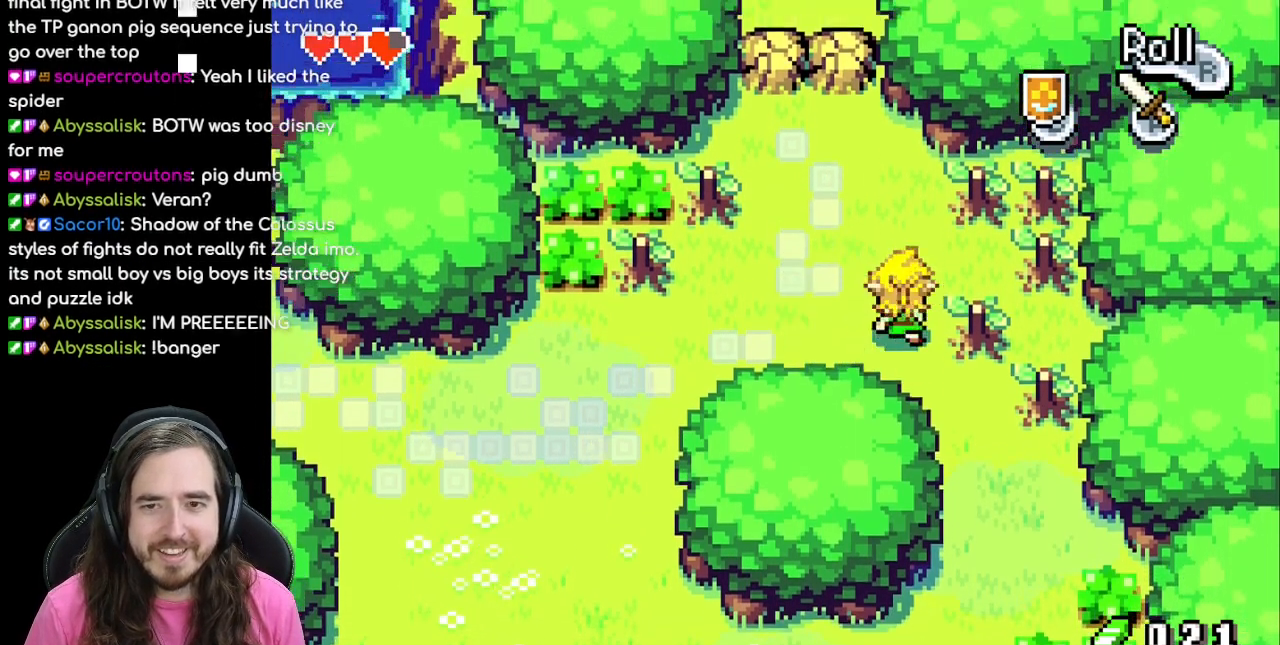
{"buttons": [], "events": [[33, "DPAD_UP", "up"], [100, "A", "down"], [283, "A", "up"], [283, "DPAD_RIGHT", "up"]]}
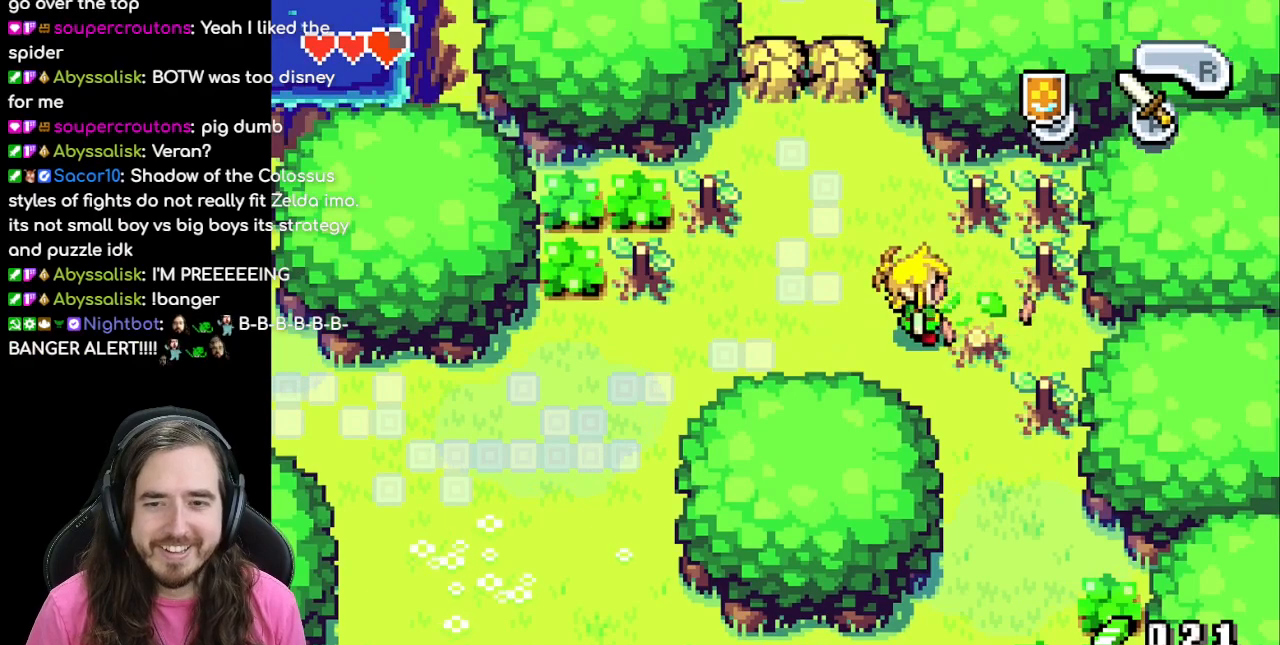
{"buttons": ["DPAD_UP", "DPAD_RIGHT"], "events": [[17, "DPAD_LEFT", "down"], [183, "DPAD_UP", "down"], [200, "DPAD_LEFT", "up"], [233, "DPAD_RIGHT", "down"], [233, "DPAD_UP", "up"], [483, "DPAD_UP", "down"]]}
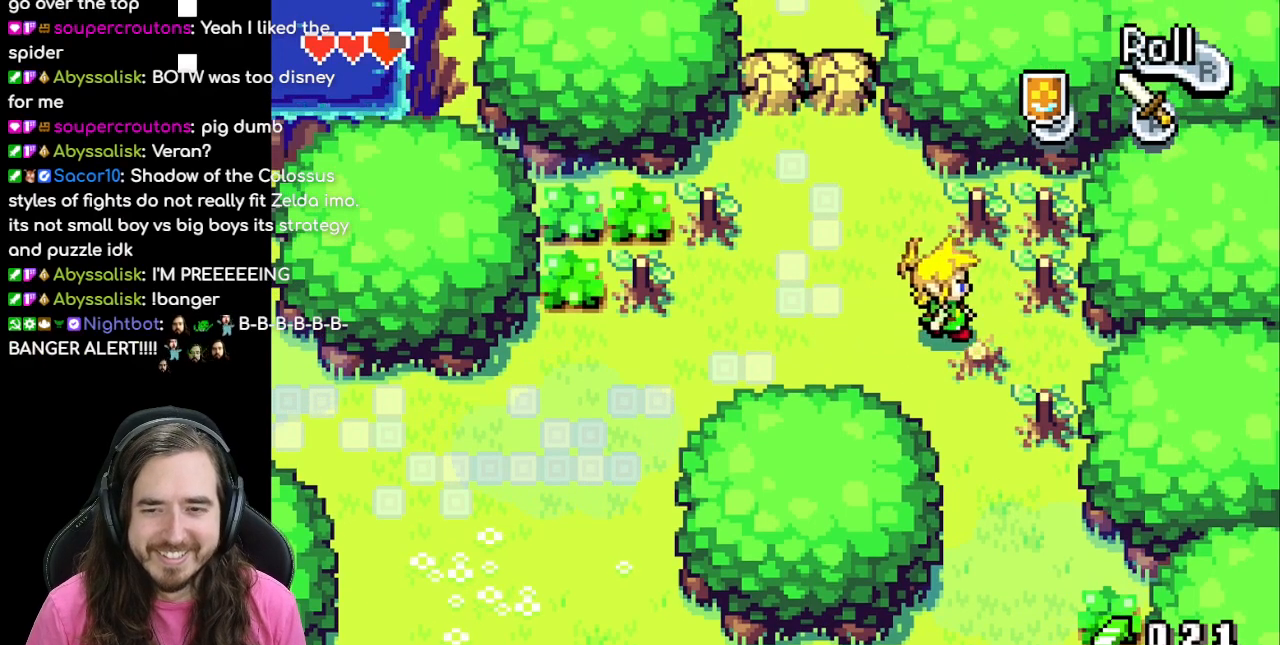
{"buttons": [], "events": [[233, "A", "down"], [267, "DPAD_UP", "up"], [400, "A", "up"], [500, "DPAD_RIGHT", "up"]]}
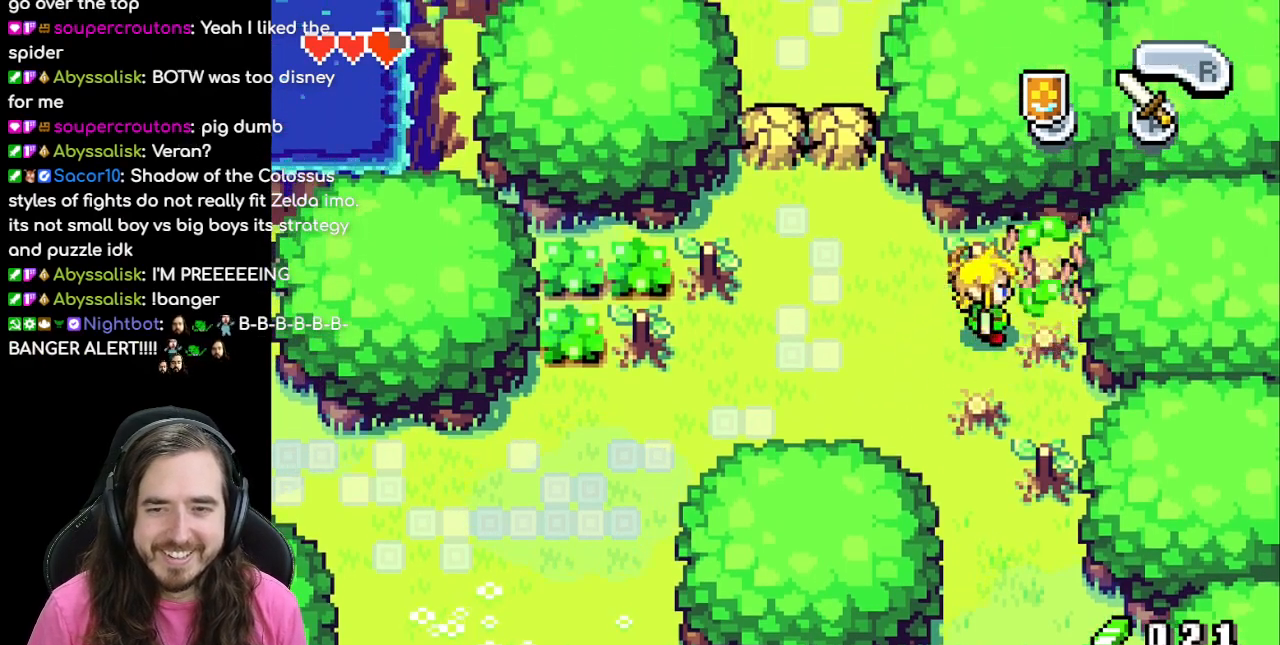
{"buttons": ["DPAD_RIGHT"], "events": [[17, "DPAD_UP", "down"], [150, "A", "down"], [150, "DPAD_UP", "up"], [317, "A", "up"], [467, "DPAD_RIGHT", "down"]]}
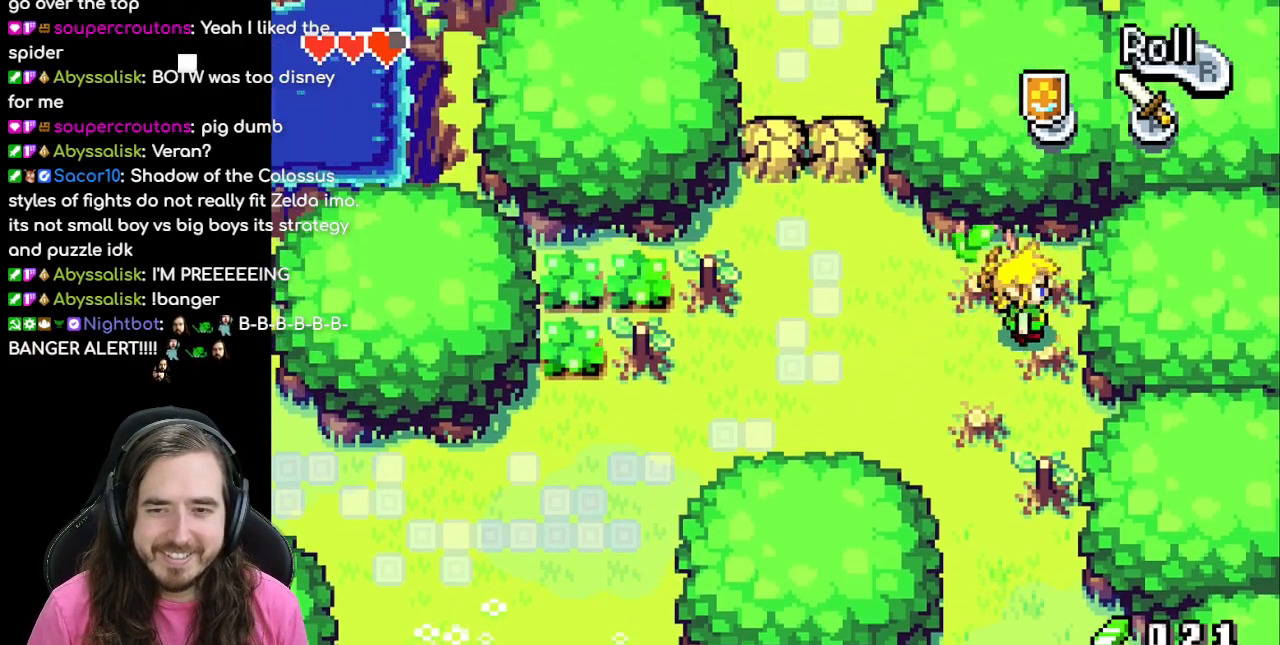
{"buttons": ["A", "DPAD_DOWN"], "events": [[50, "DPAD_RIGHT", "up"], [100, "DPAD_RIGHT", "down"], [133, "DPAD_DOWN", "down"], [133, "DPAD_RIGHT", "up"], [483, "A", "down"]]}
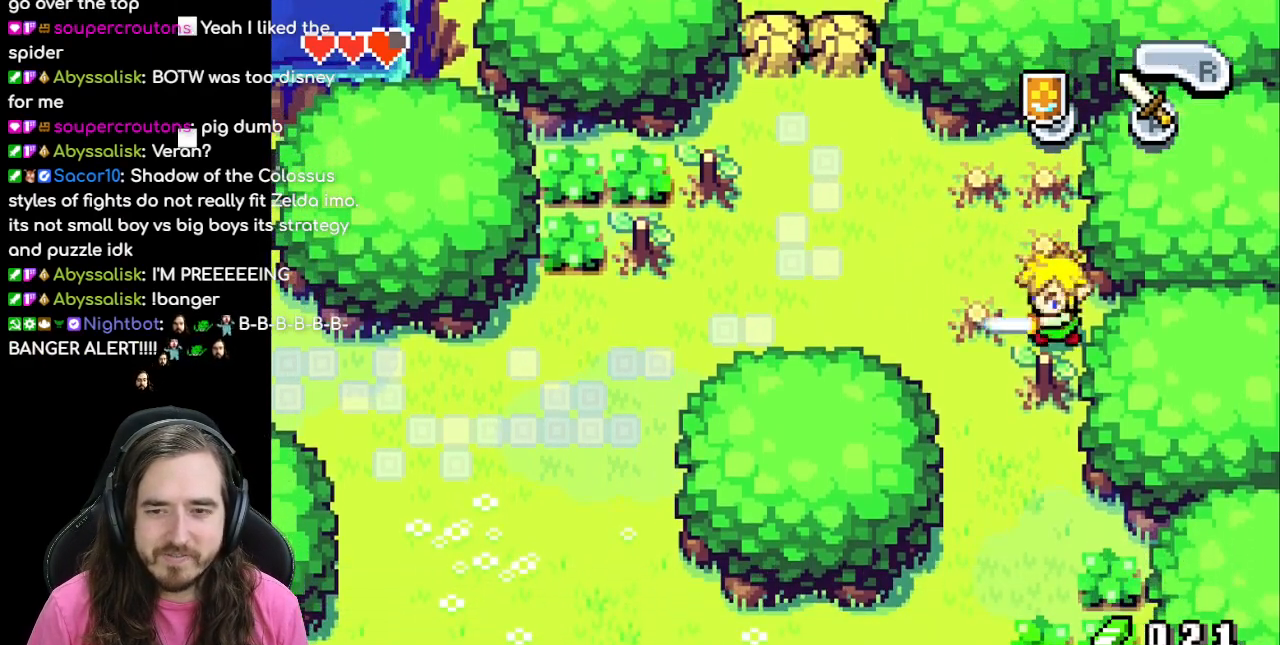
{"buttons": ["DPAD_LEFT"], "events": [[133, "DPAD_DOWN", "up"], [167, "A", "up"], [217, "DPAD_LEFT", "down"]]}
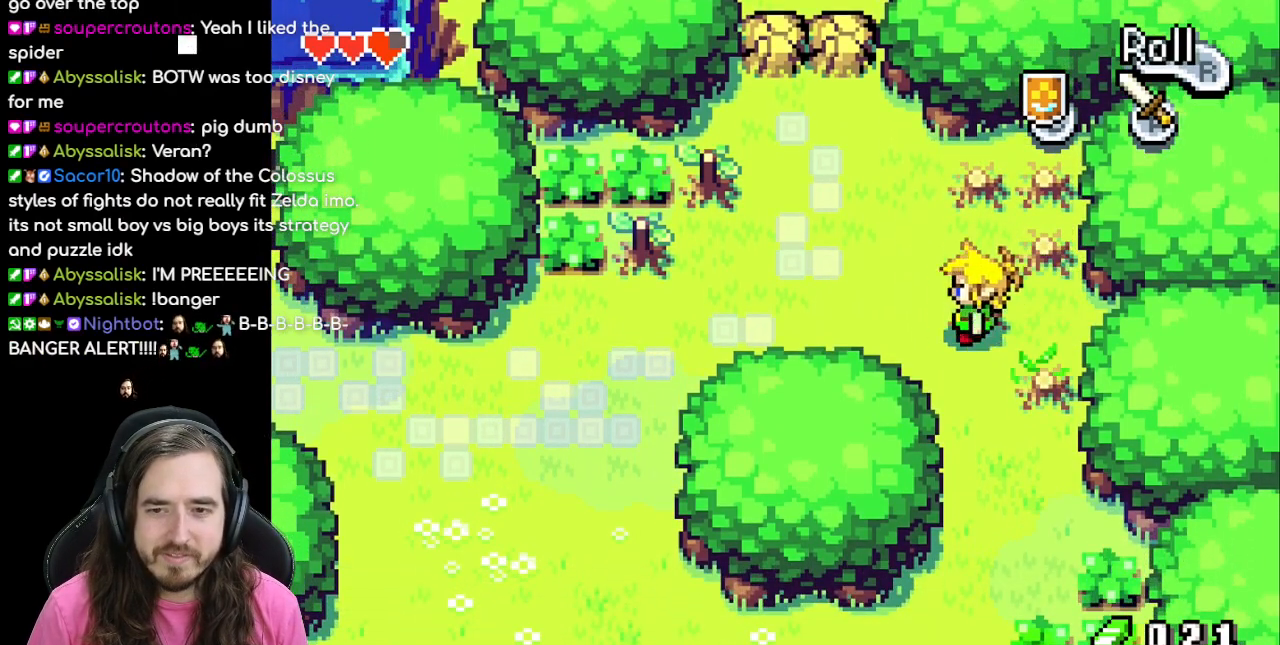
{"buttons": ["DPAD_UP", "DPAD_LEFT"], "events": [[133, "DPAD_UP", "down"]]}
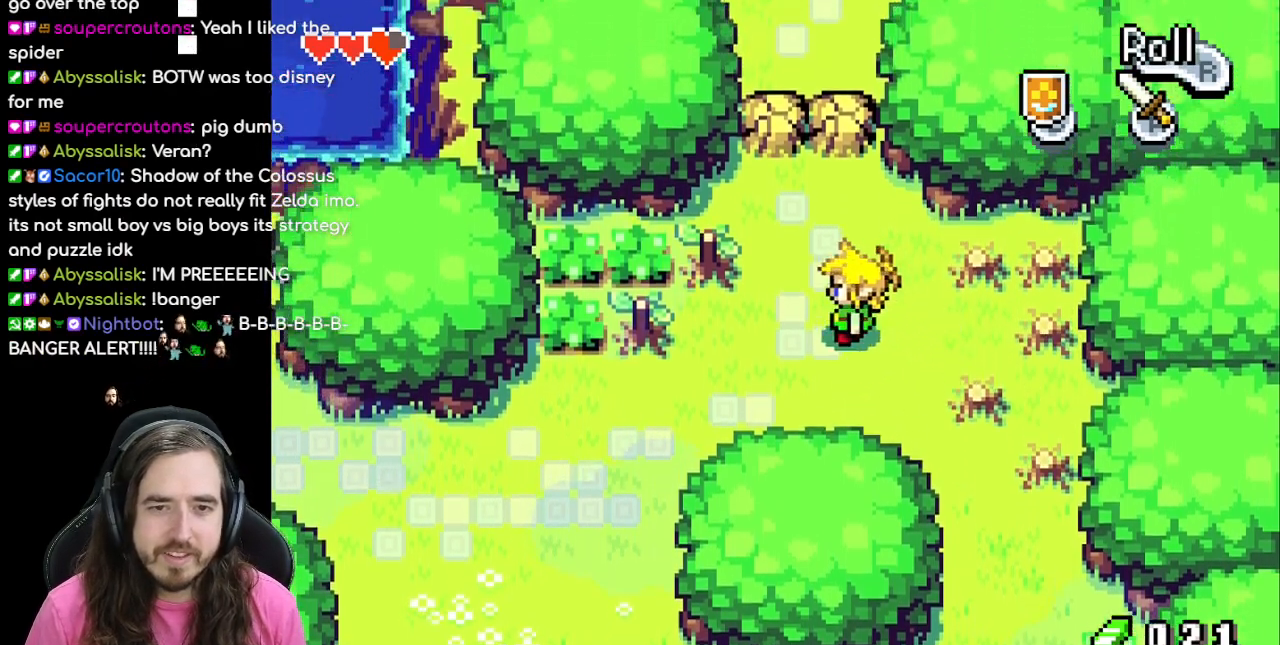
{"buttons": ["A", "DPAD_LEFT"], "events": [[50, "DPAD_UP", "up"], [350, "A", "down"]]}
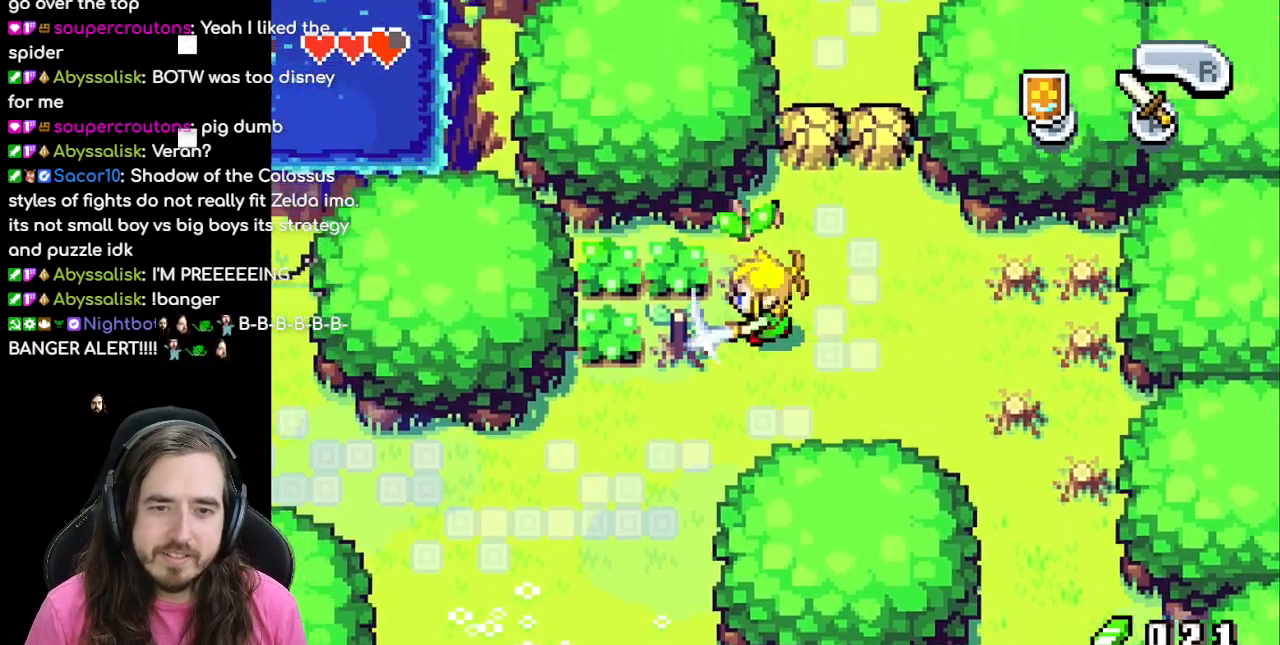
{"buttons": ["DPAD_LEFT"], "events": [[33, "A", "up"], [300, "A", "down"], [483, "A", "up"]]}
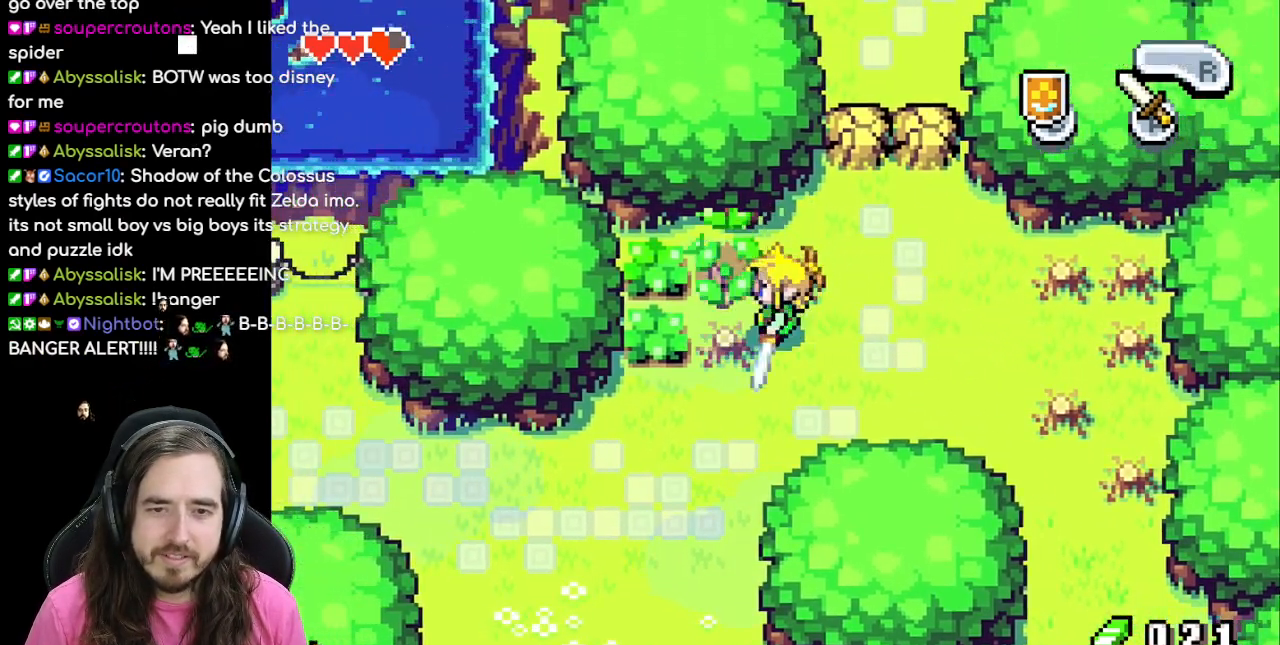
{"buttons": ["DPAD_LEFT"], "events": [[333, "A", "down"], [500, "A", "up"]]}
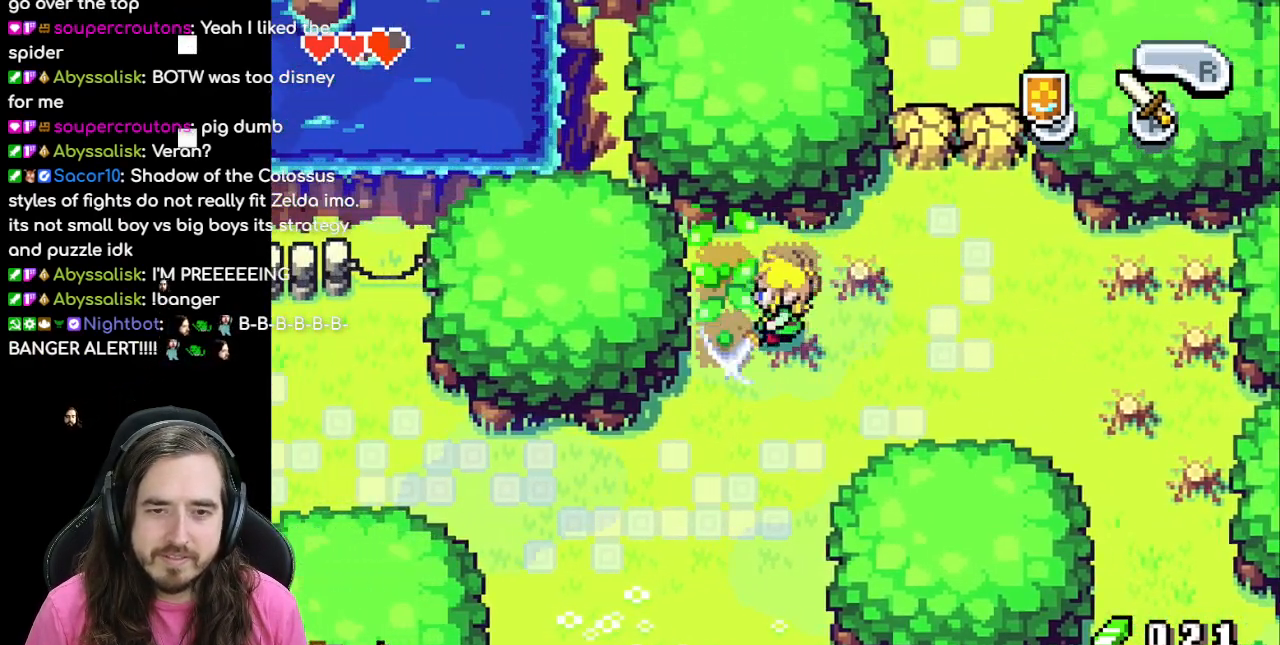
{"buttons": ["DPAD_DOWN"], "events": [[67, "DPAD_LEFT", "up"], [250, "DPAD_LEFT", "down"], [350, "DPAD_DOWN", "down"], [350, "DPAD_LEFT", "up"]]}
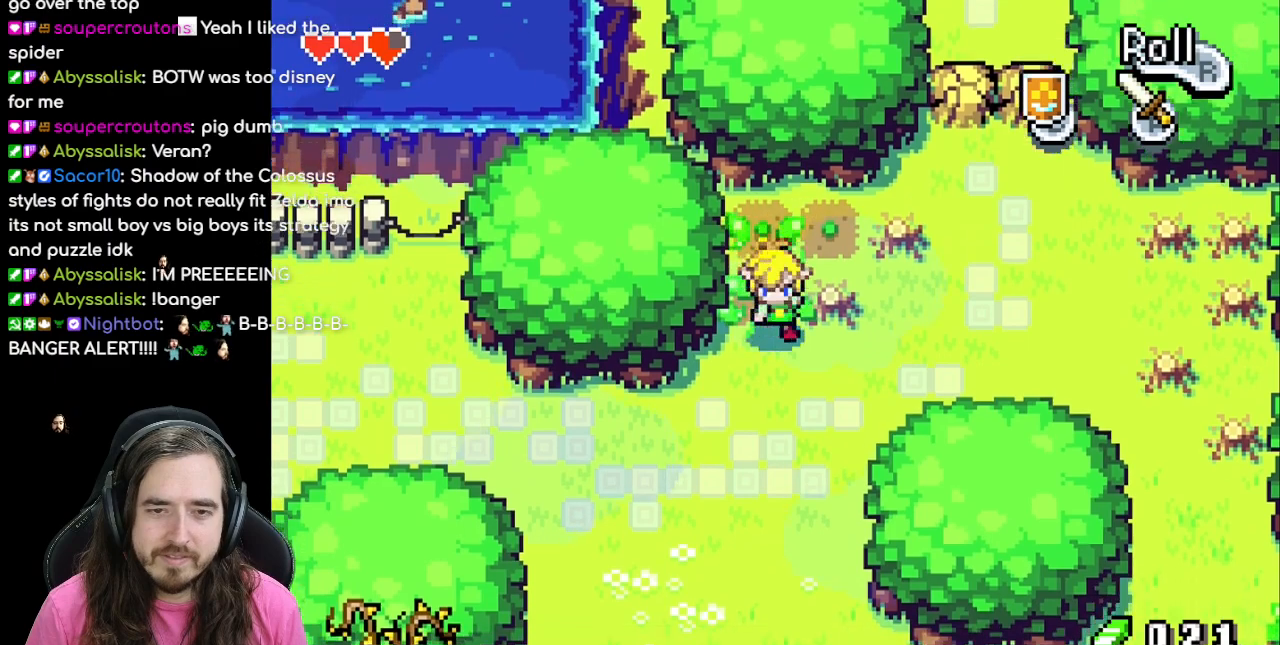
{"buttons": ["R1", "DPAD_DOWN"], "events": [[367, "R1", "down"]]}
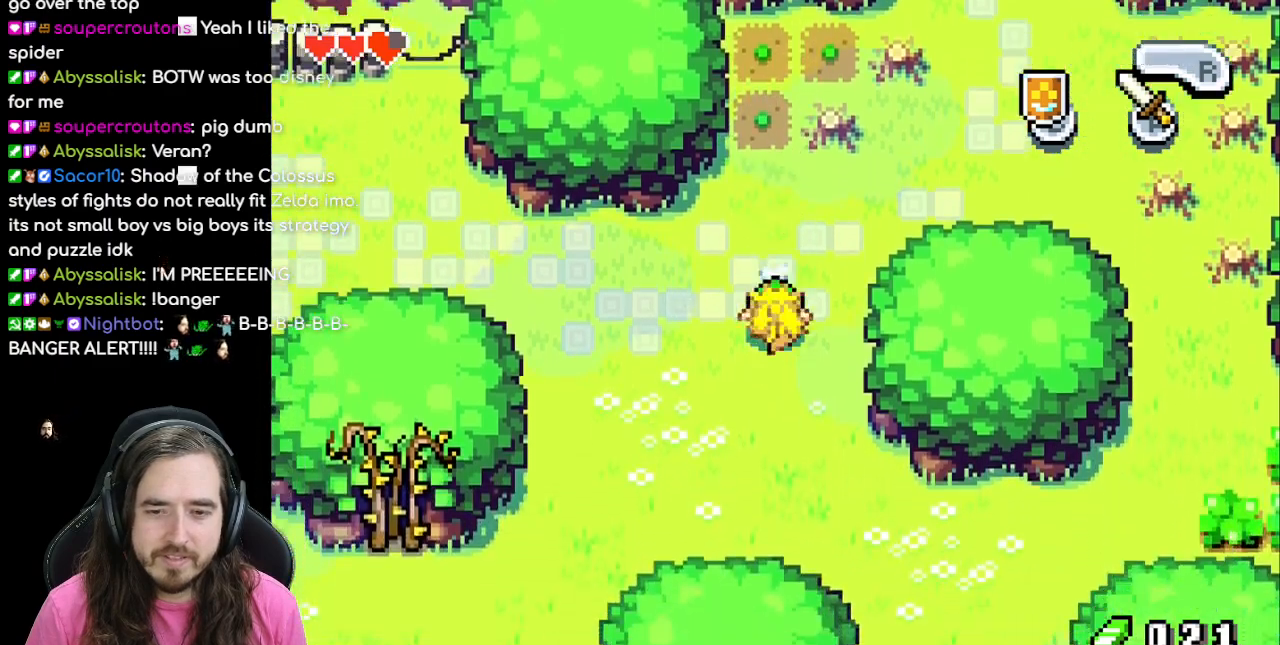
{"buttons": ["DPAD_RIGHT"], "events": [[17, "R1", "up"], [400, "DPAD_RIGHT", "down"], [417, "DPAD_DOWN", "up"]]}
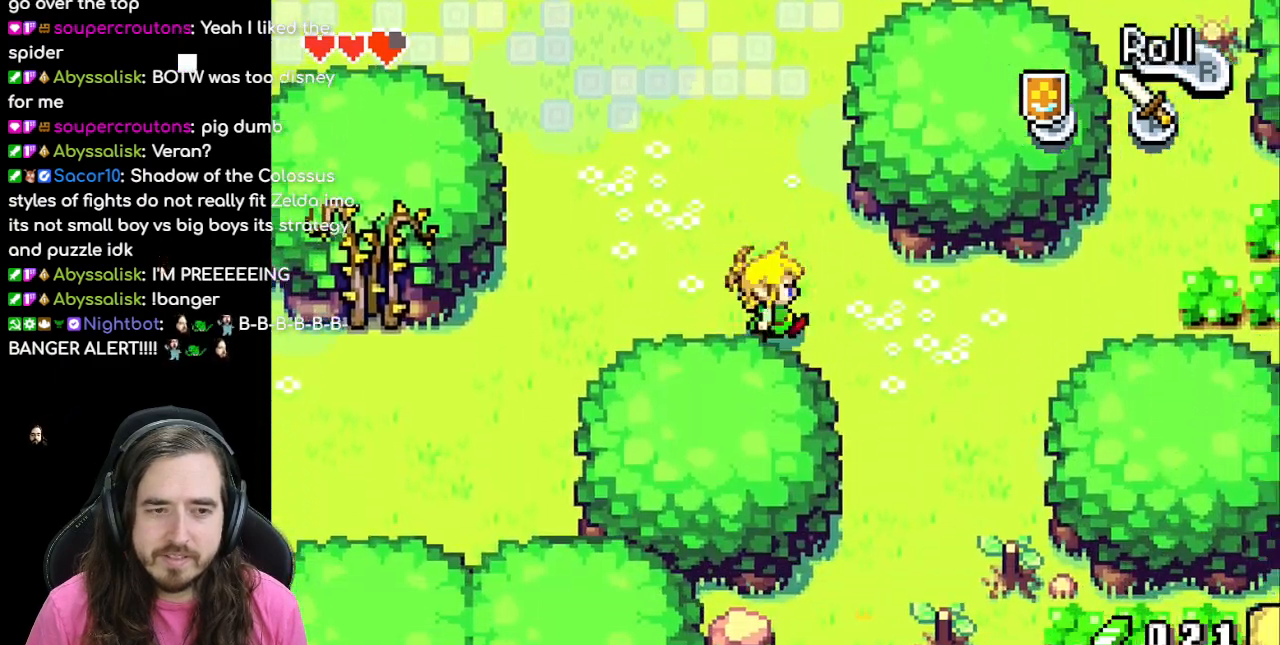
{"buttons": ["DPAD_RIGHT"], "events": []}
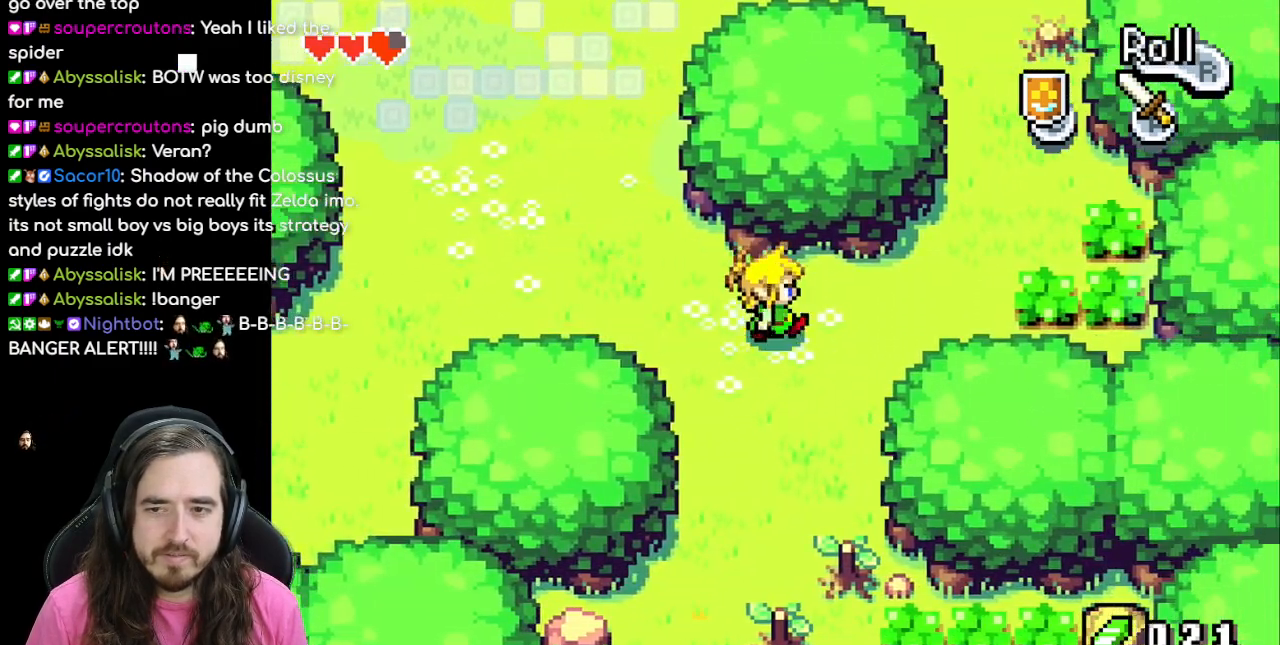
{"buttons": ["DPAD_RIGHT"], "events": []}
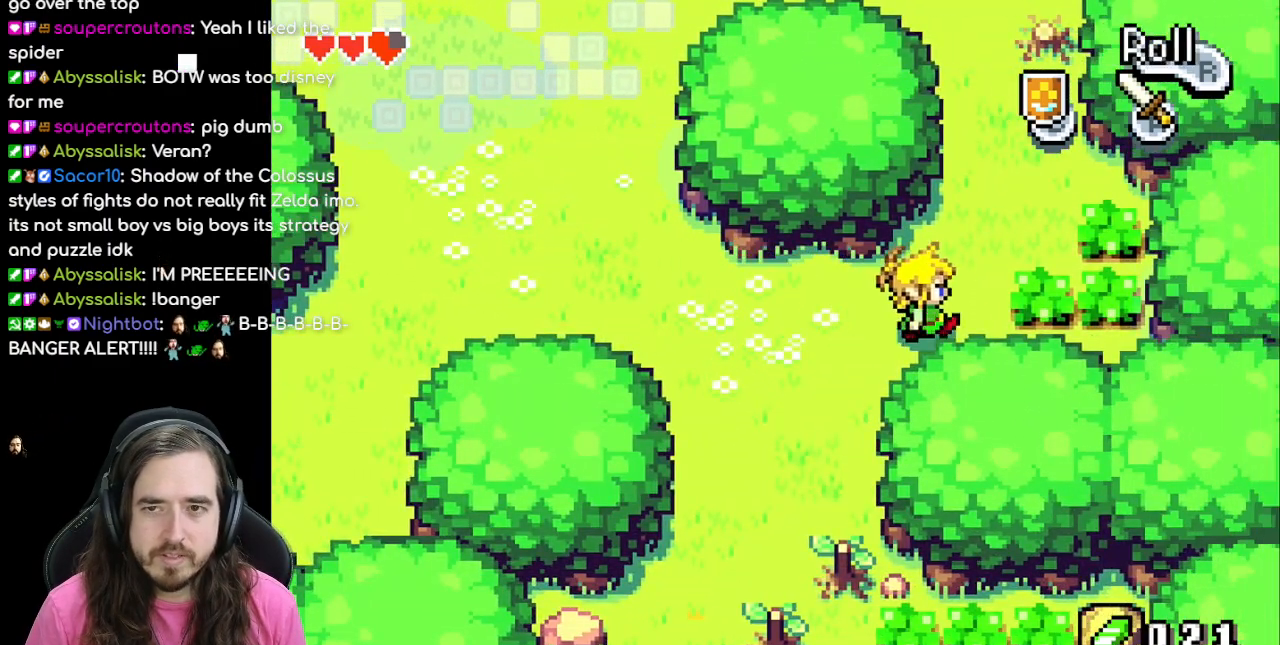
{"buttons": ["DPAD_RIGHT"], "events": [[183, "A", "down"], [283, "A", "up"]]}
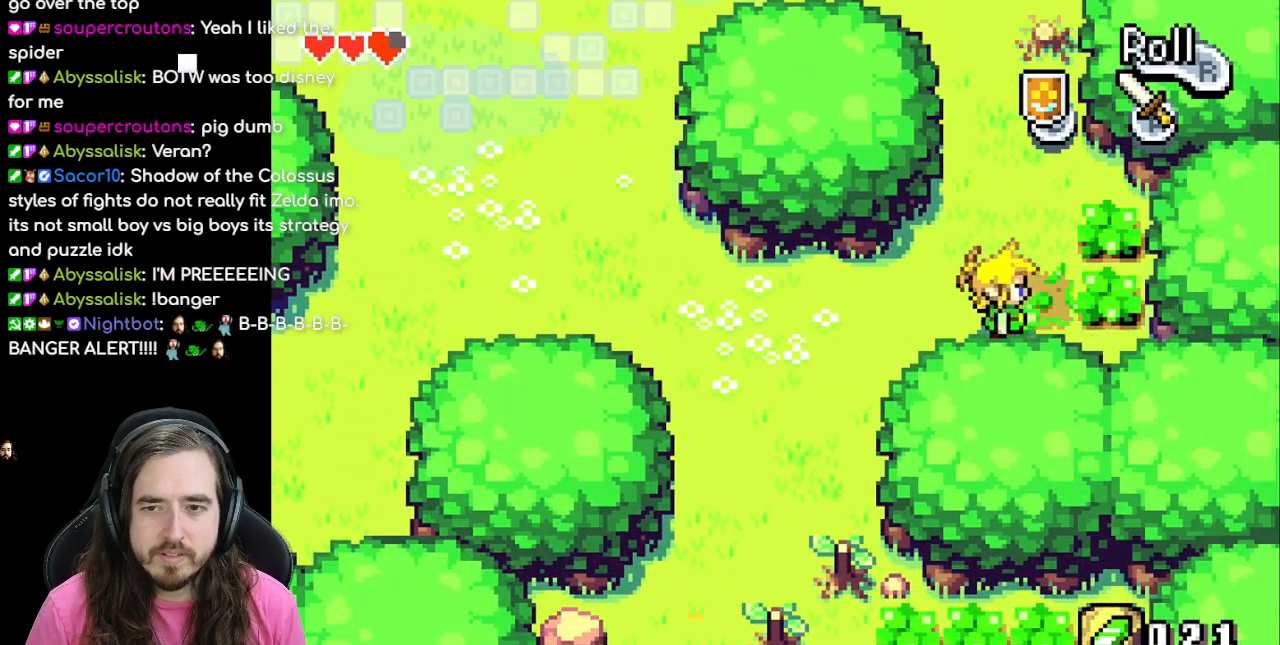
{"buttons": ["DPAD_RIGHT"], "events": [[117, "A", "down"], [283, "A", "up"]]}
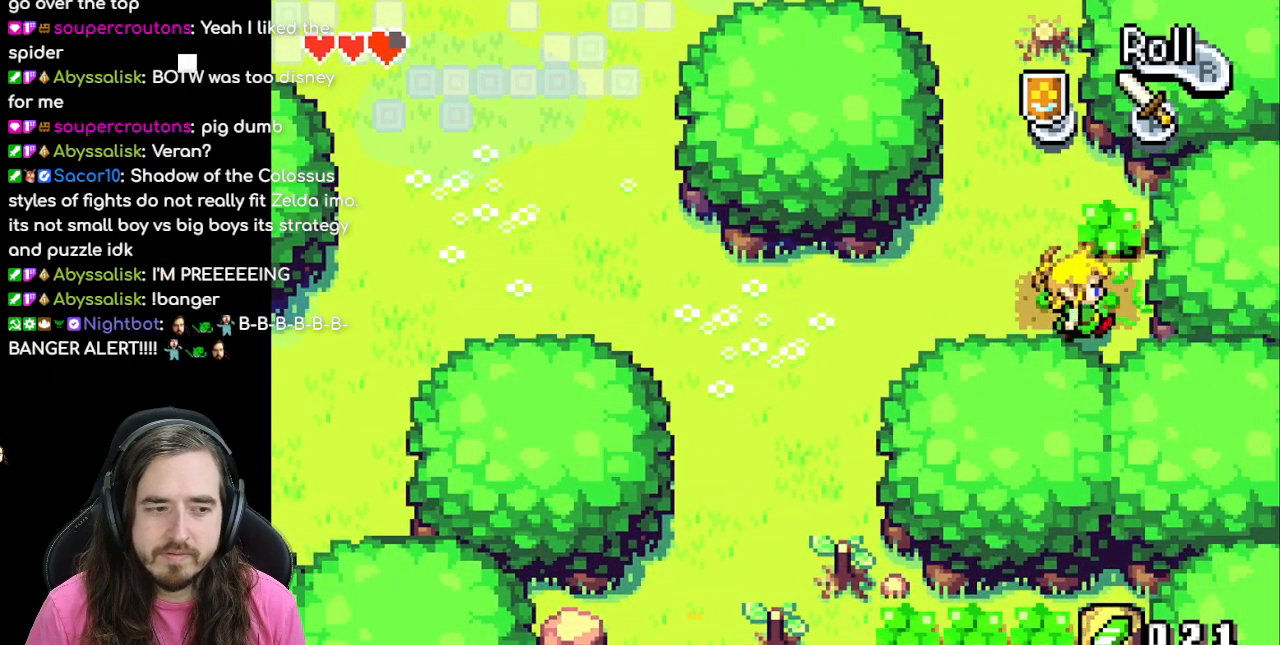
{"buttons": ["DPAD_UP"], "events": [[50, "DPAD_RIGHT", "up"], [83, "DPAD_UP", "down"], [150, "A", "down"], [283, "DPAD_UP", "up"], [300, "A", "up"], [483, "DPAD_UP", "down"]]}
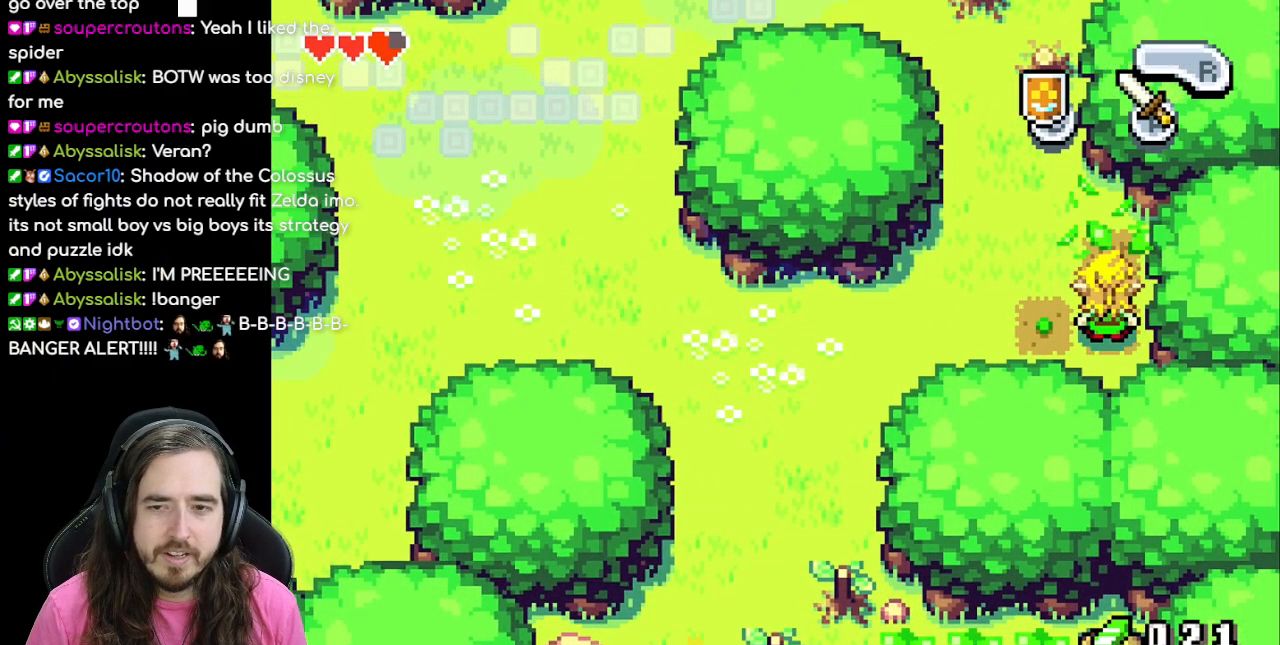
{"buttons": ["DPAD_DOWN", "DPAD_LEFT"], "events": [[133, "DPAD_LEFT", "down"], [150, "DPAD_UP", "up"], [500, "DPAD_DOWN", "down"]]}
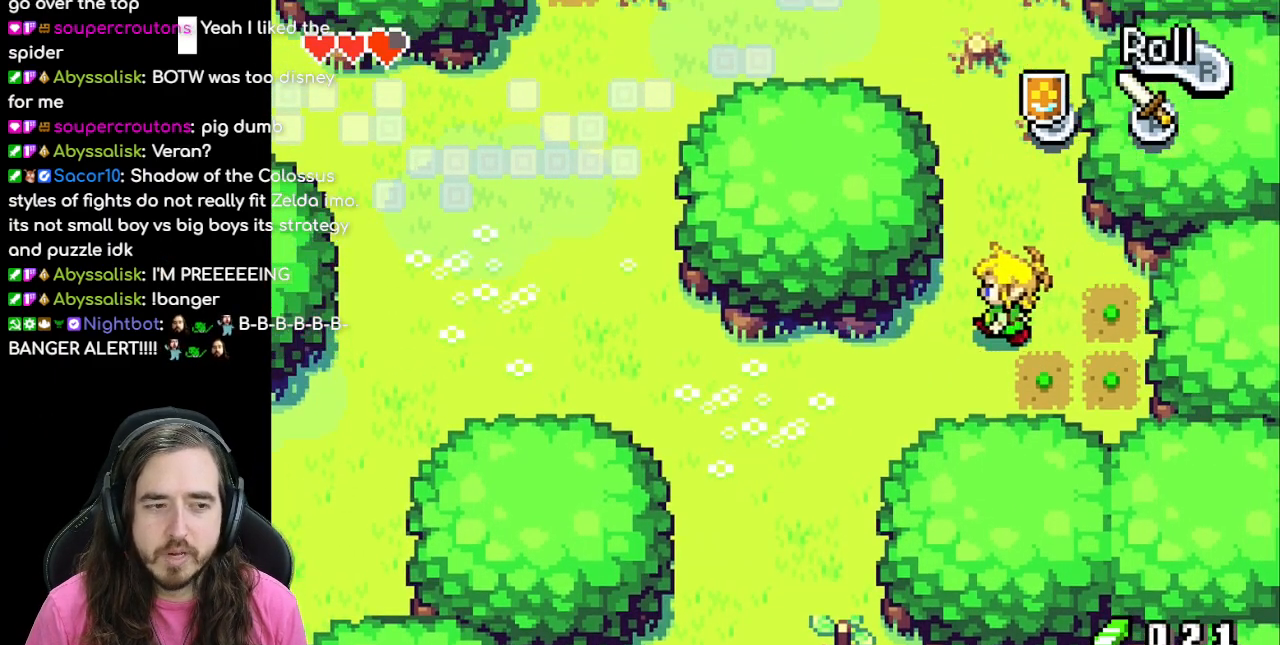
{"buttons": ["DPAD_LEFT"], "events": [[67, "DPAD_LEFT", "up"], [100, "DPAD_LEFT", "down"], [267, "DPAD_DOWN", "up"]]}
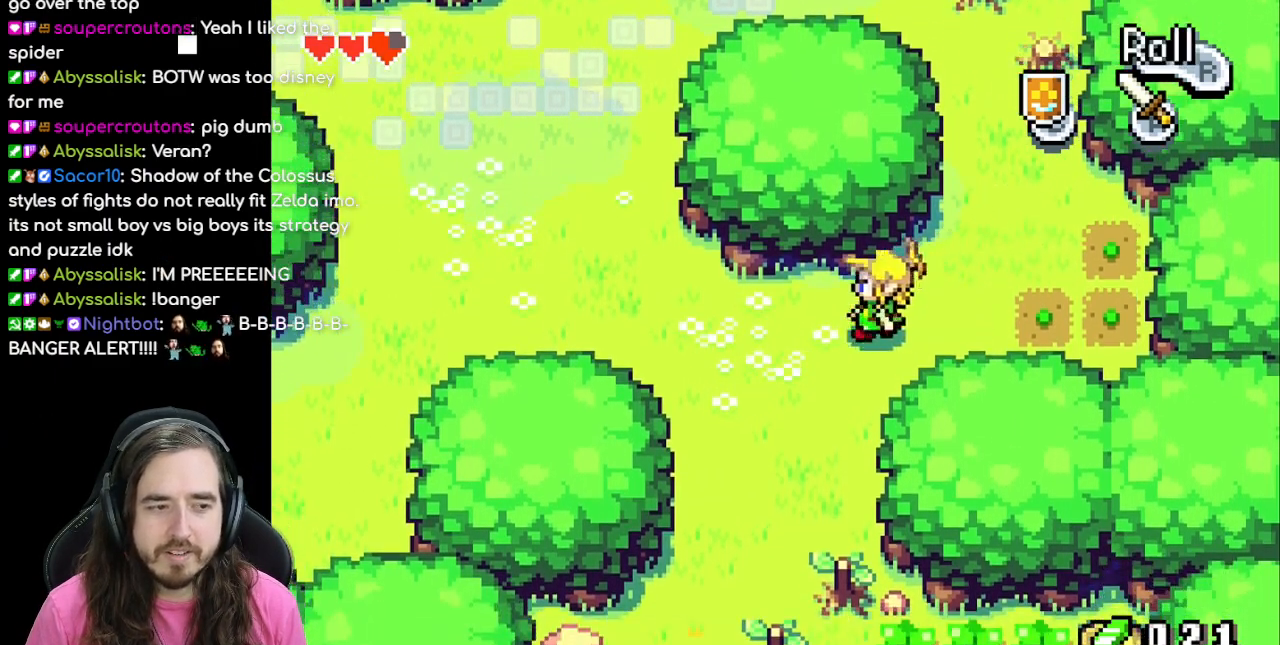
{"buttons": ["DPAD_DOWN"], "events": [[217, "DPAD_LEFT", "up"], [233, "DPAD_DOWN", "down"]]}
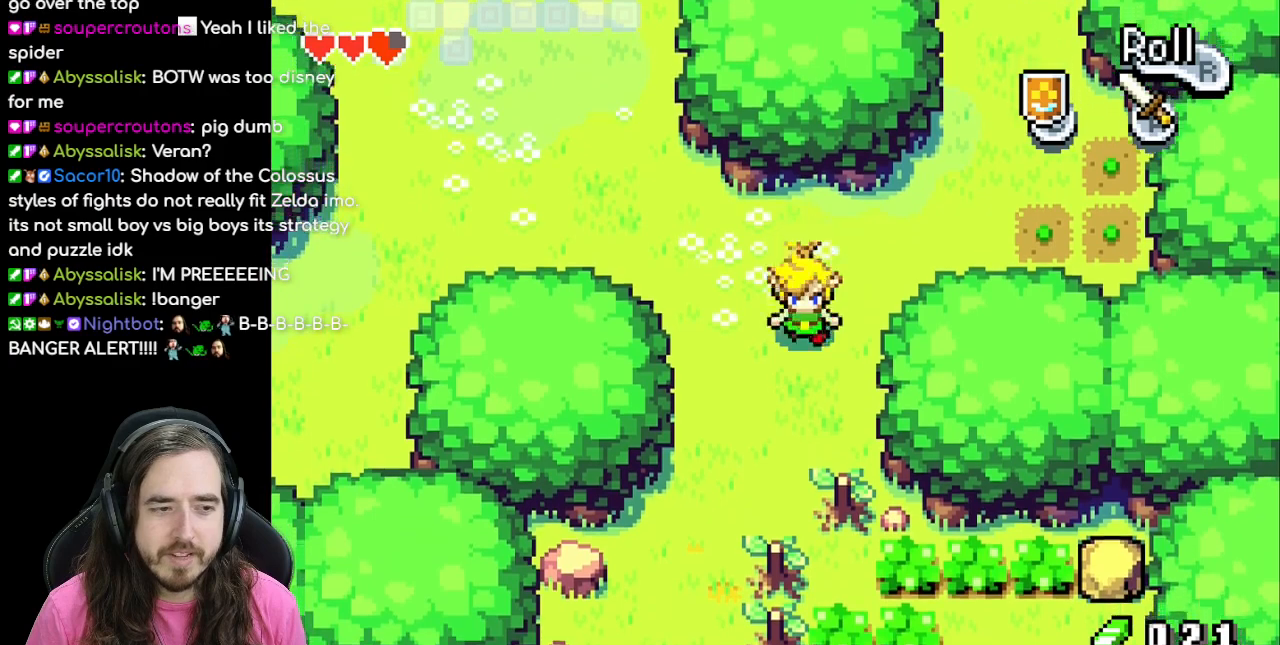
{"buttons": [], "events": [[17, "DPAD_DOWN", "up"]]}
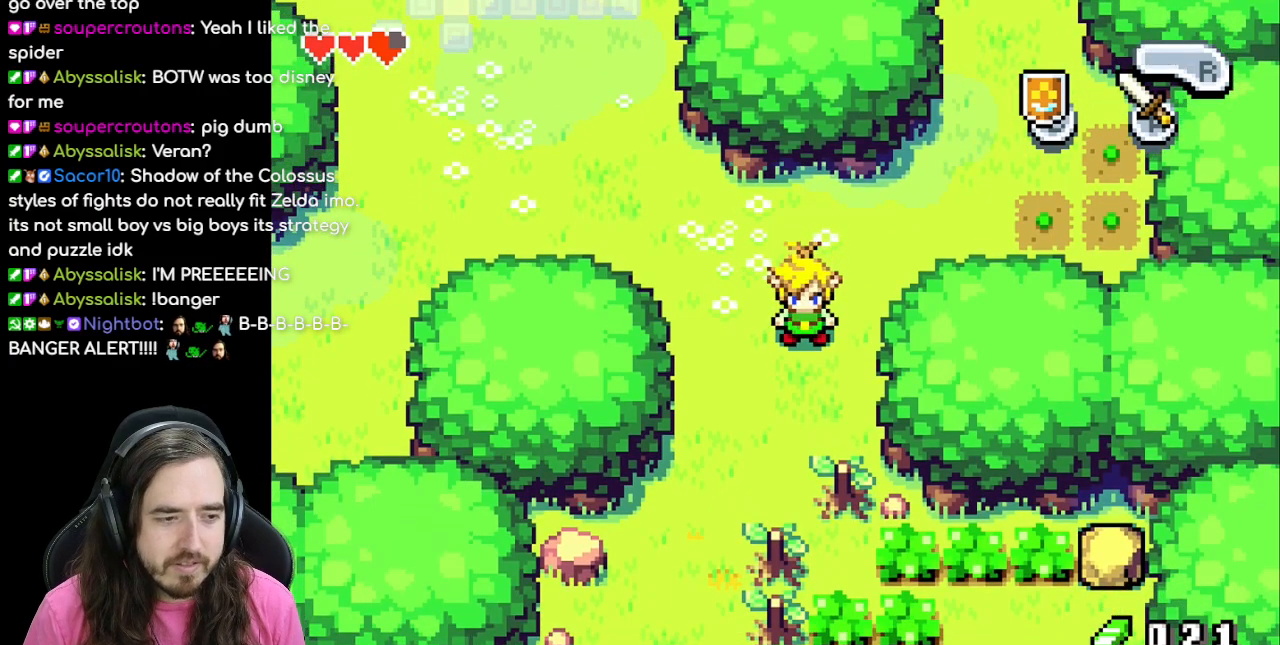
{"buttons": [], "events": []}
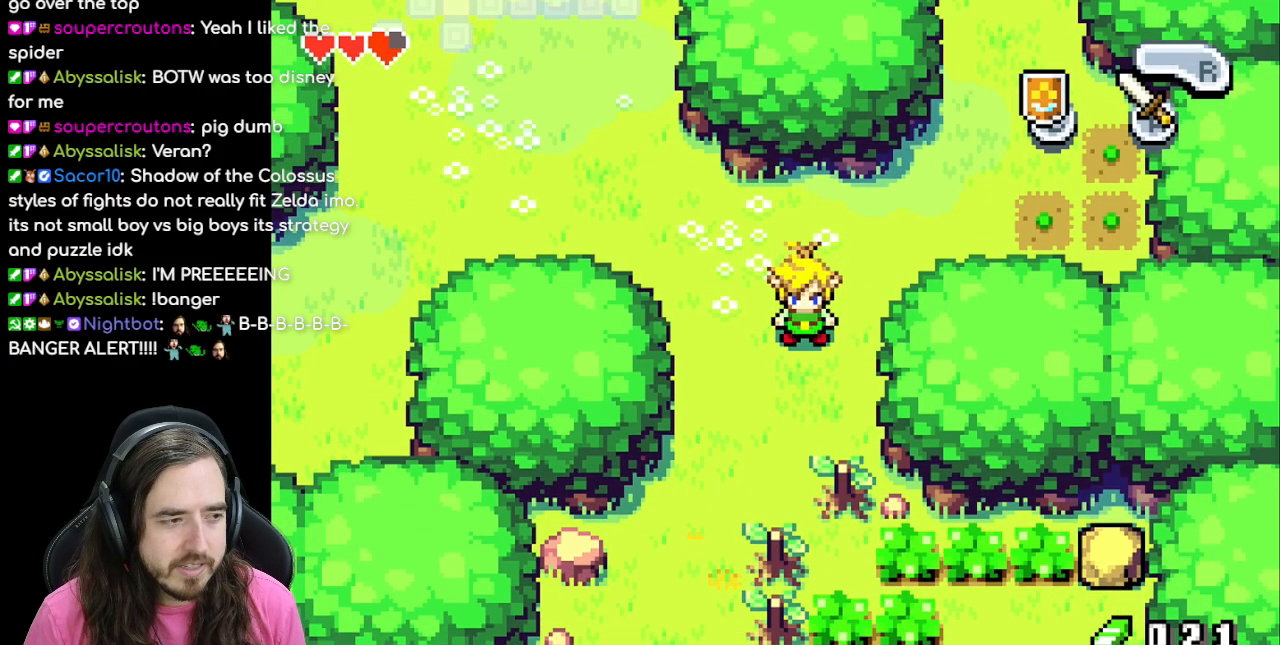
{"buttons": [], "events": []}